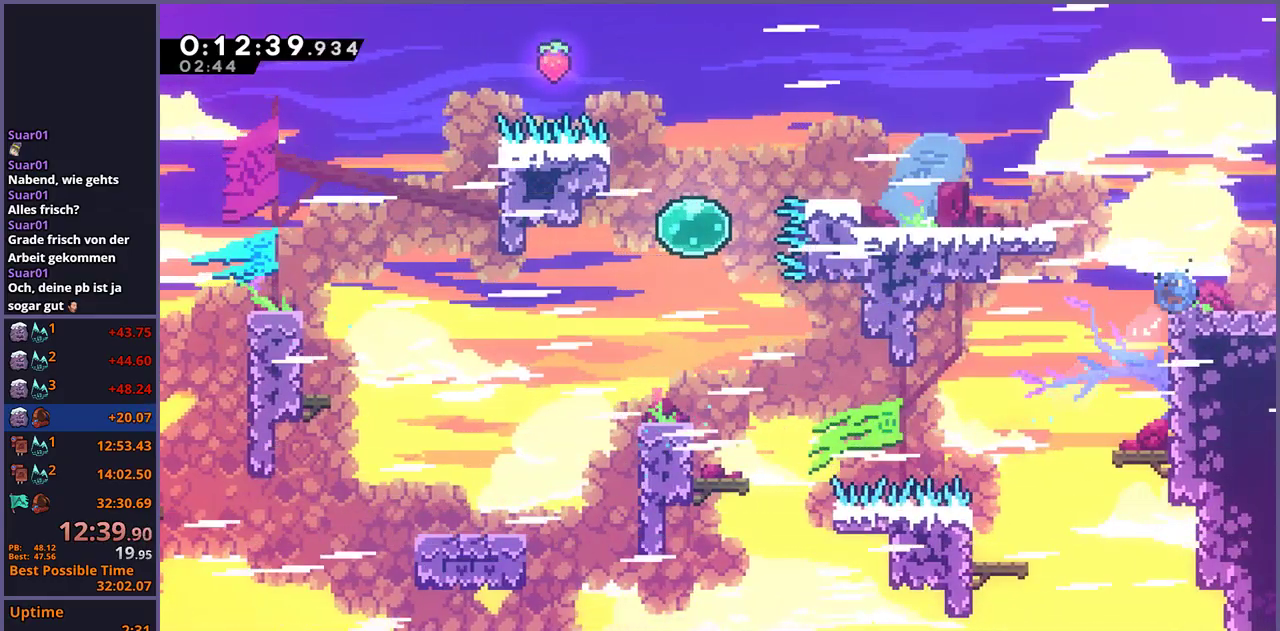
Gameplay with a controller (PlayStation layout); each line is a JSON object with the inputs held at the frame after it. "events" lists button and stick changes between this image and that frame as [ms after this image, input, new state], when the widget could be followed in between.
{"buttons": ["CROSS"], "left_stick": "down-right", "right_stick": "center", "events": [[17, "R1", "down"], [150, "CROSS", "down"], [283, "R1", "up"]]}
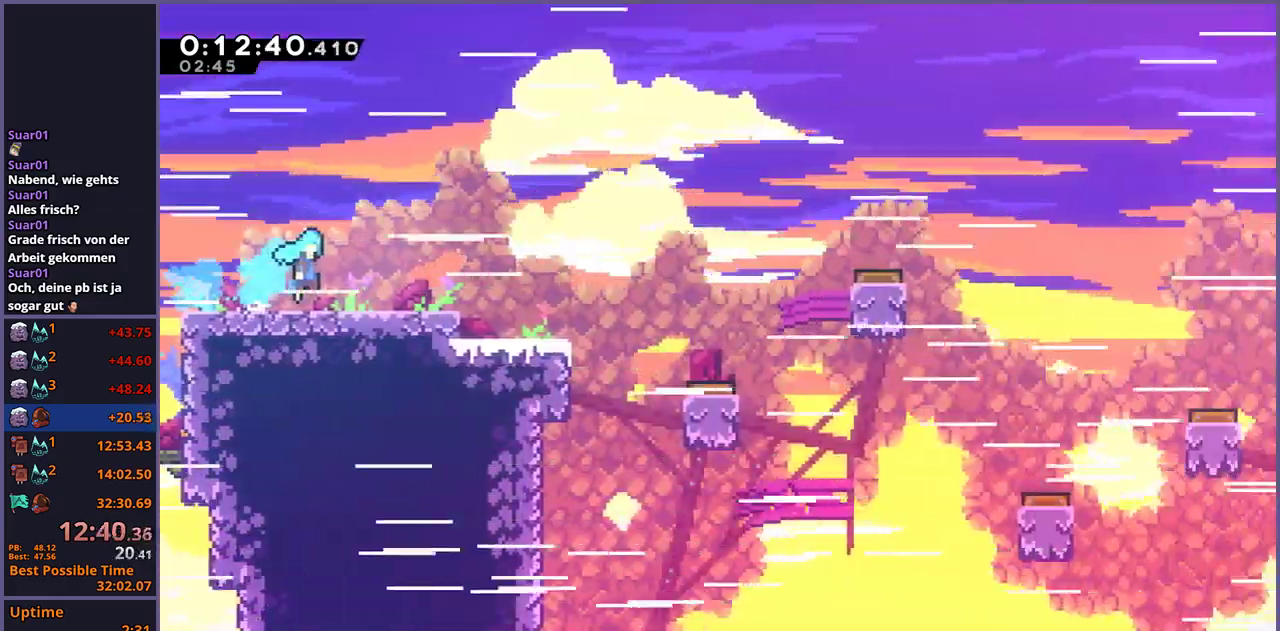
{"buttons": ["R1"], "left_stick": "down-right", "right_stick": "center", "events": [[433, "CROSS", "up"], [467, "R1", "down"]]}
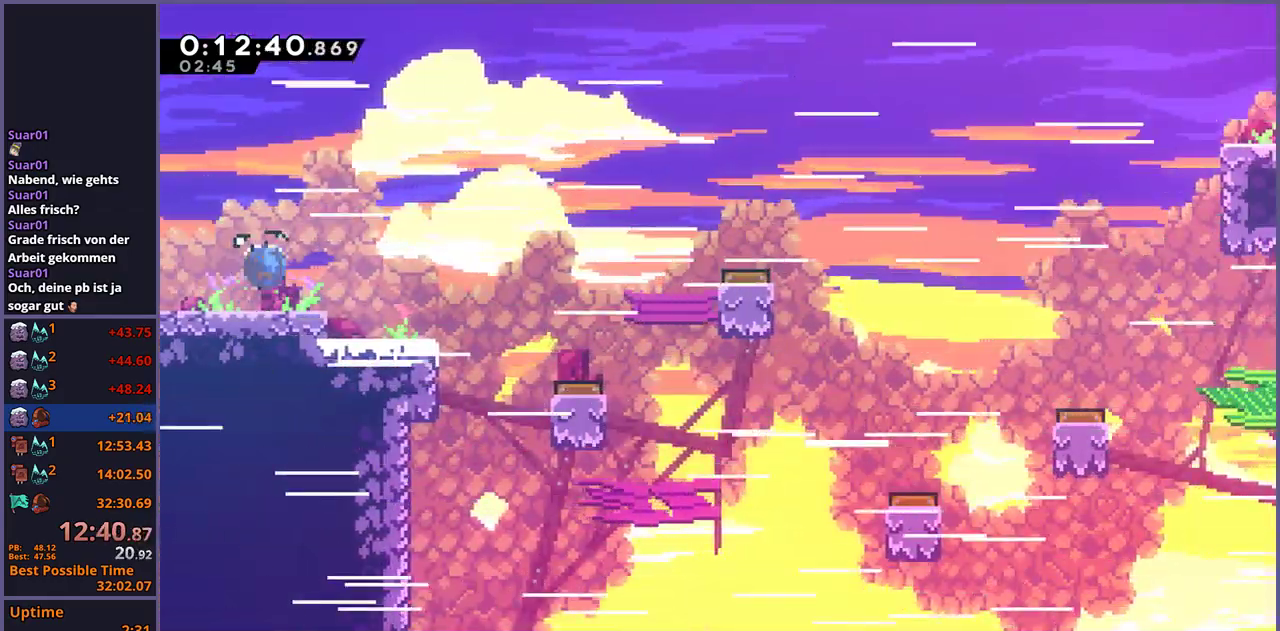
{"buttons": ["R1"], "left_stick": "down-right", "right_stick": "center", "events": [[167, "CROSS", "down"], [267, "R1", "up"], [400, "CROSS", "up"], [400, "R1", "down"]]}
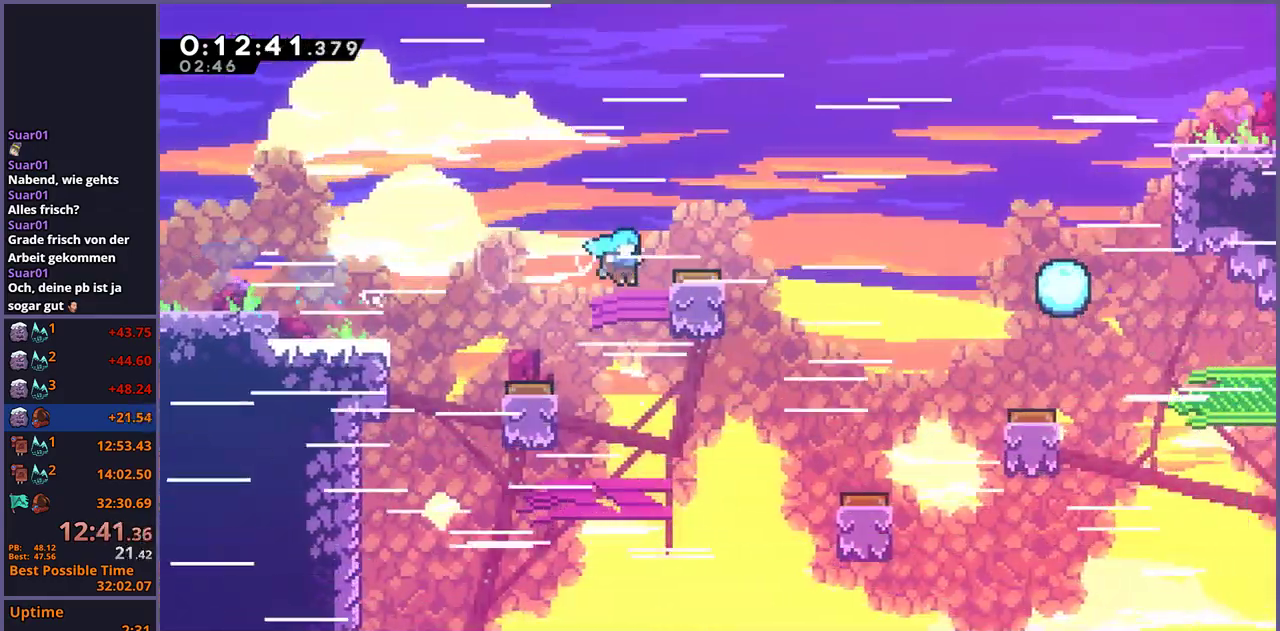
{"buttons": ["L1"], "left_stick": "up-right", "right_stick": "center", "events": [[33, "left_stick", "right"], [50, "R1", "up"], [167, "L1", "down"], [167, "left_stick", "up-right"]]}
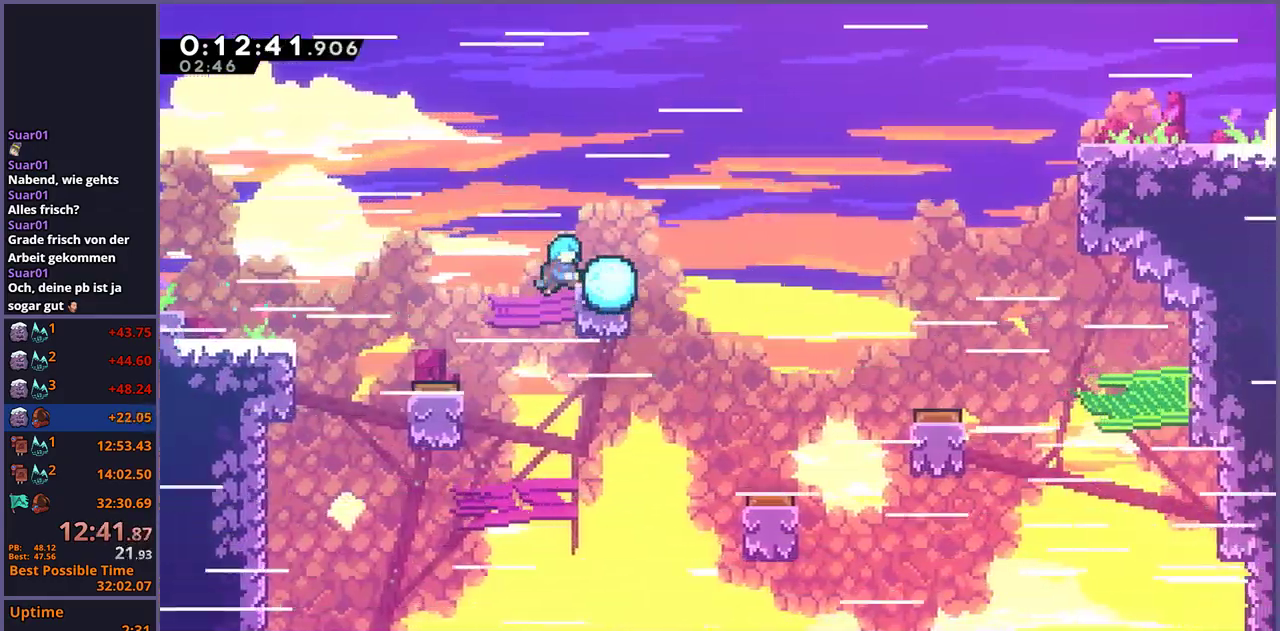
{"buttons": ["L1"], "left_stick": "right", "right_stick": "center", "events": [[417, "left_stick", "right"]]}
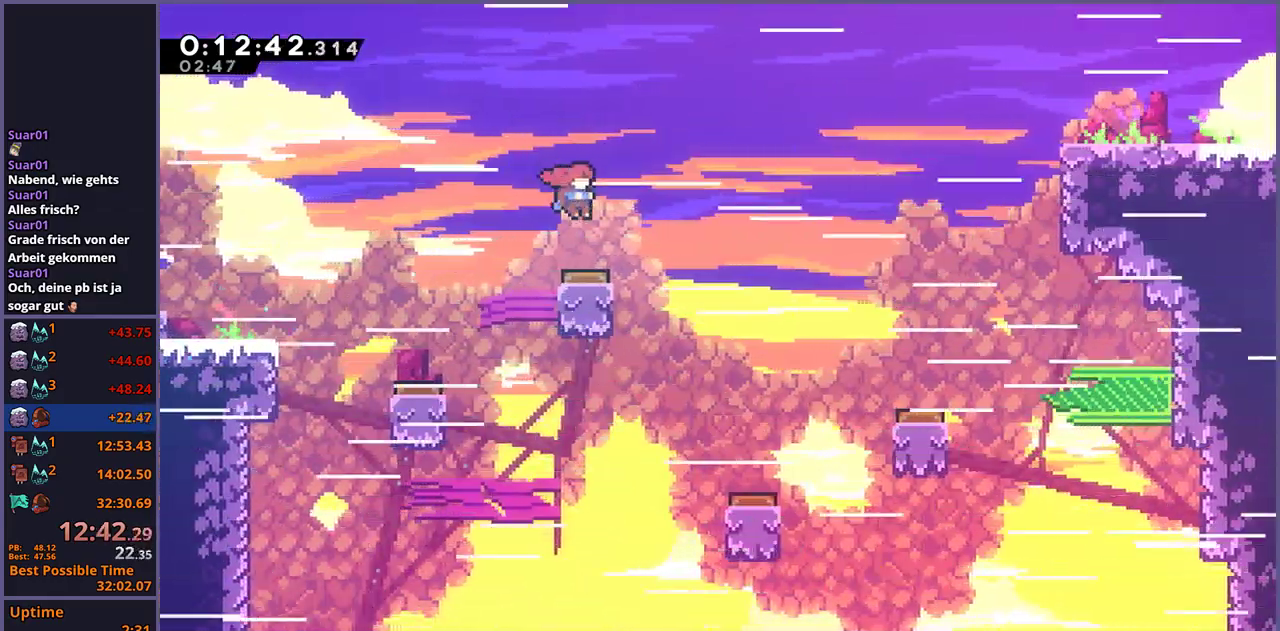
{"buttons": [], "left_stick": "right", "right_stick": "center", "events": [[67, "R1", "down"], [167, "R1", "up"], [333, "L1", "up"]]}
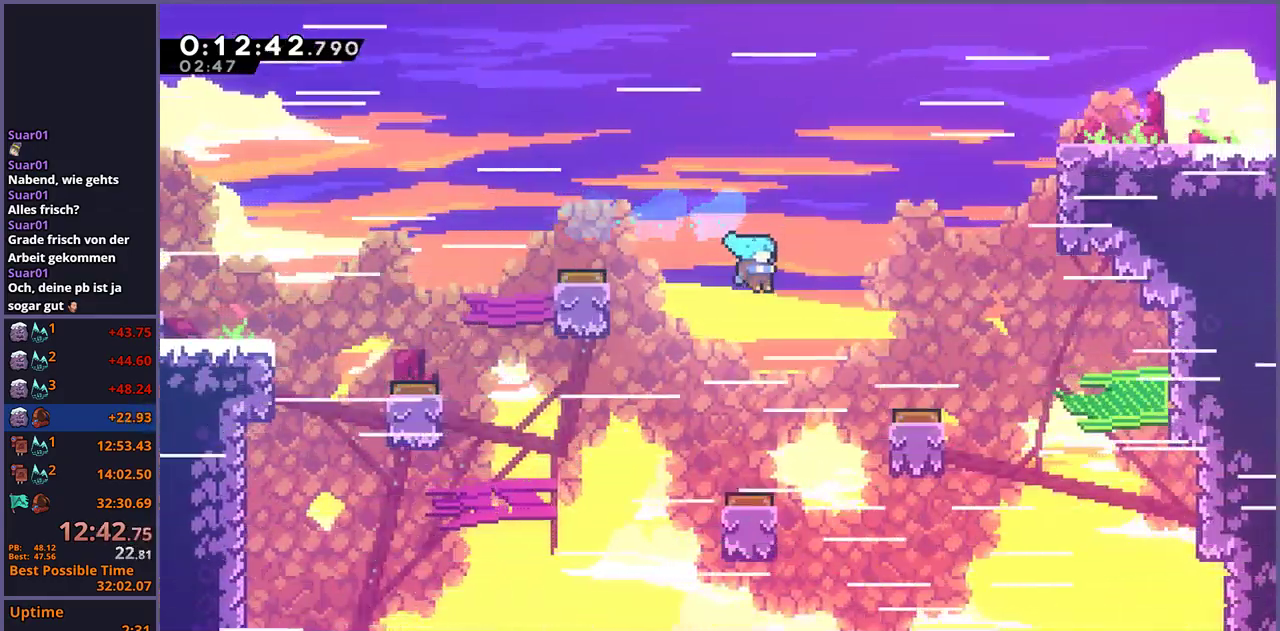
{"buttons": [], "left_stick": "right", "right_stick": "center", "events": []}
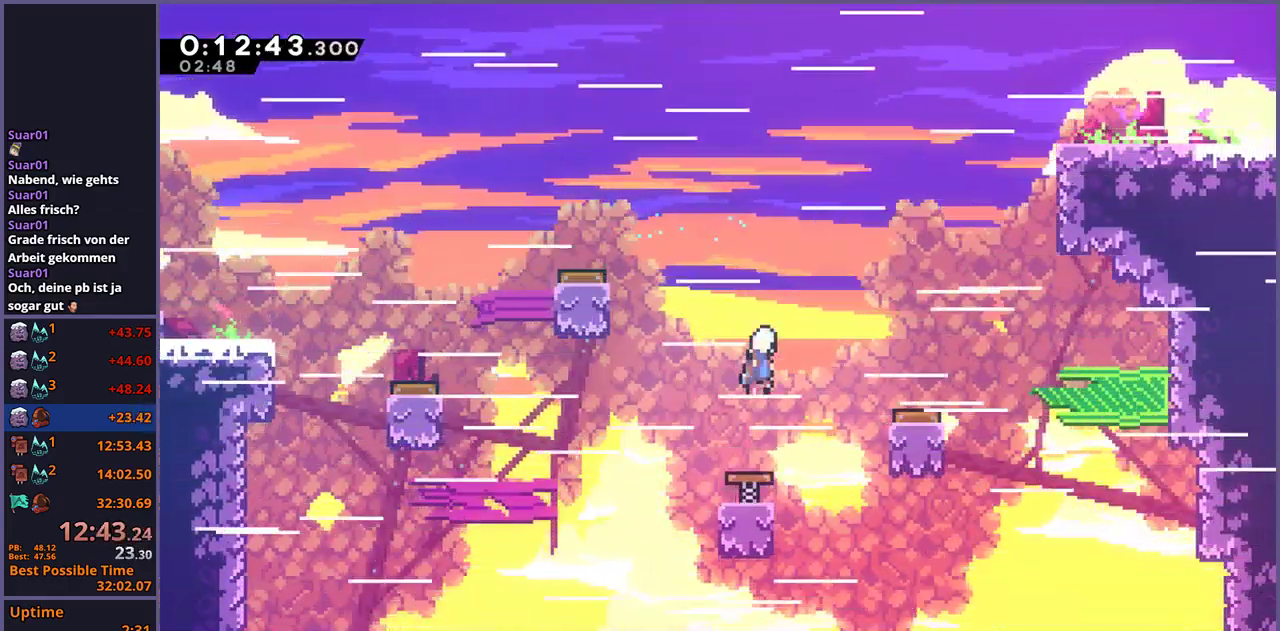
{"buttons": [], "left_stick": "right", "right_stick": "center", "events": [[33, "R1", "down"], [133, "R1", "up"]]}
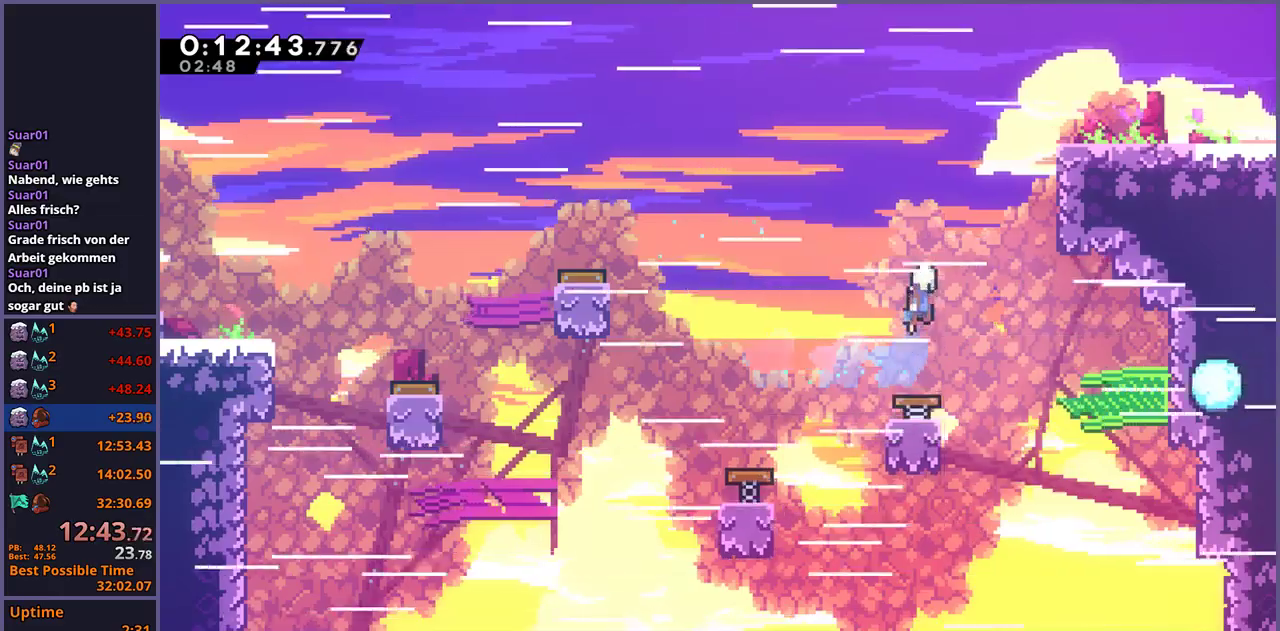
{"buttons": ["L1"], "left_stick": "up-right", "right_stick": "center", "events": [[300, "R1", "down"], [383, "R1", "up"], [433, "L1", "down"], [433, "left_stick", "up-right"]]}
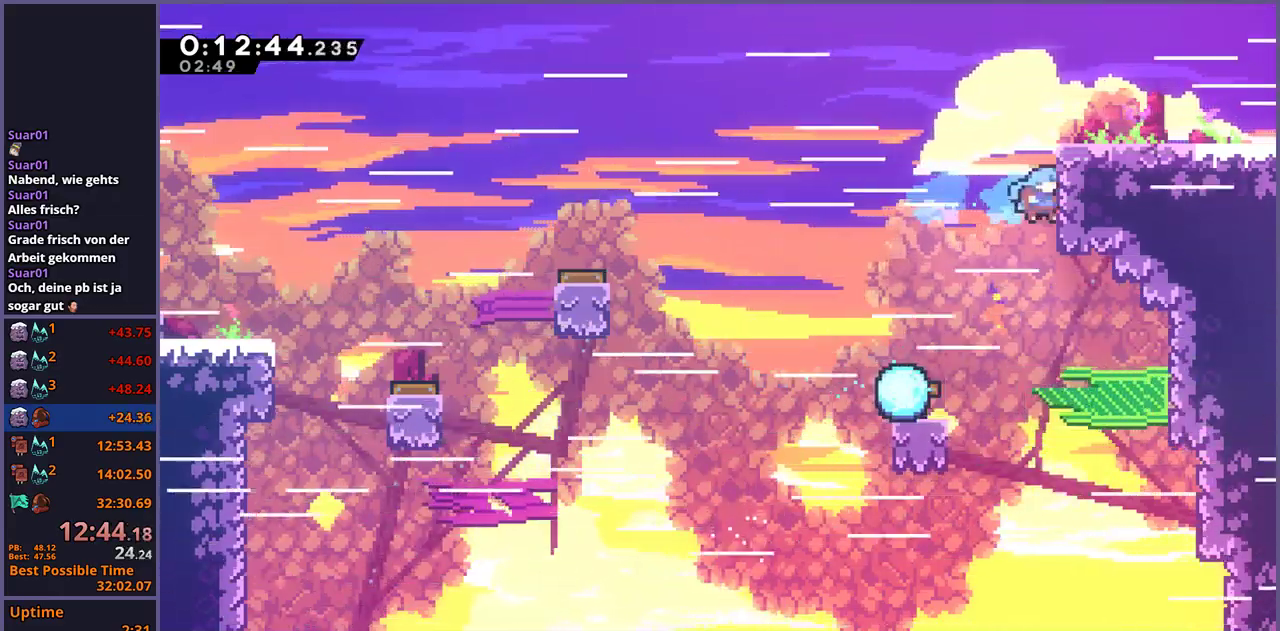
{"buttons": ["L1"], "left_stick": "up-right", "right_stick": "center", "events": []}
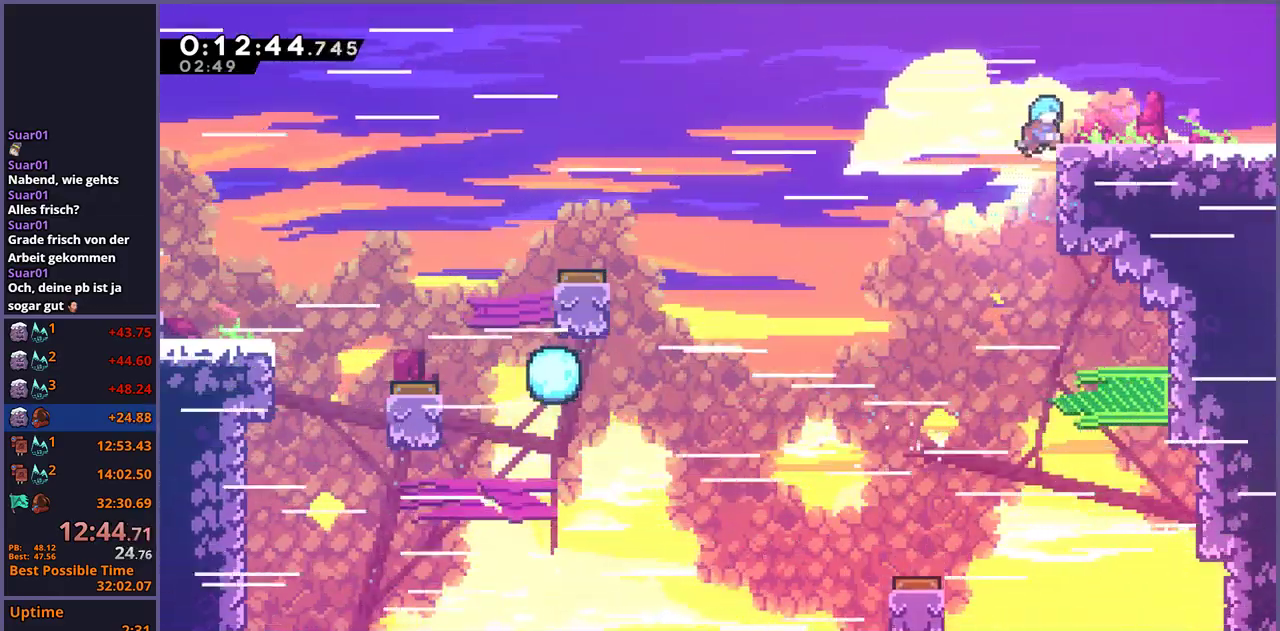
{"buttons": ["CROSS", "R1"], "left_stick": "down-right", "right_stick": "center", "events": [[167, "left_stick", "right"], [217, "L1", "up"], [217, "left_stick", "down-right"], [283, "R1", "down"], [467, "CROSS", "down"]]}
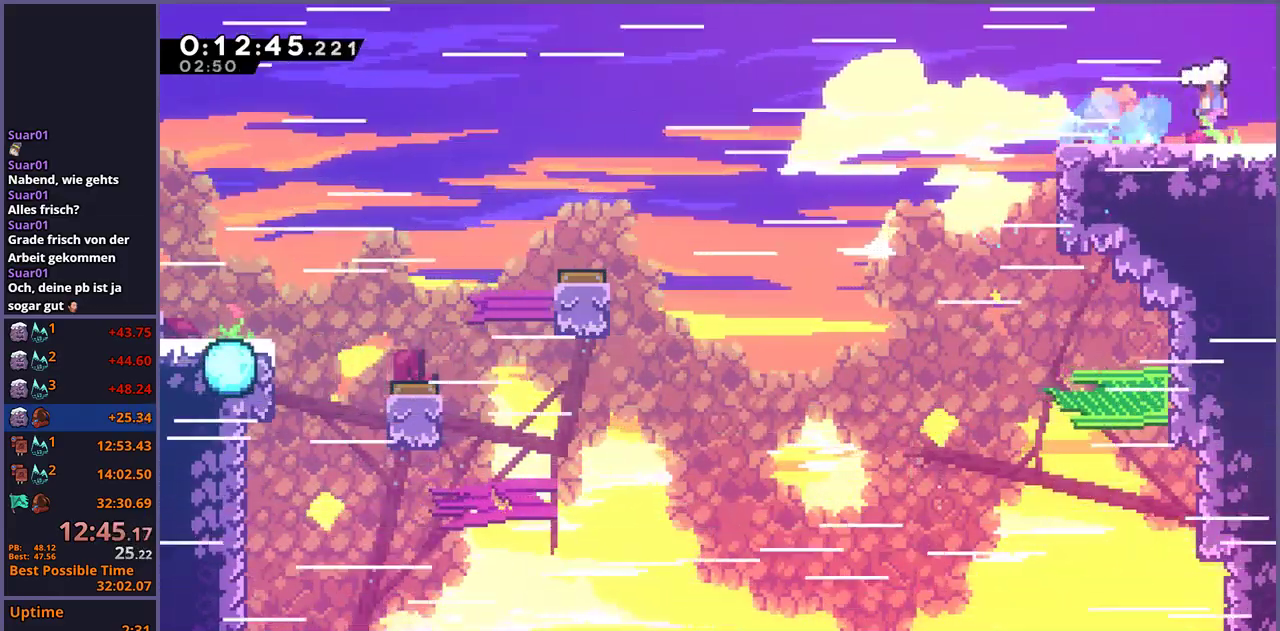
{"buttons": [], "left_stick": "right", "right_stick": "center", "events": [[50, "CROSS", "up"], [67, "R1", "up"], [267, "left_stick", "center"], [433, "left_stick", "right"]]}
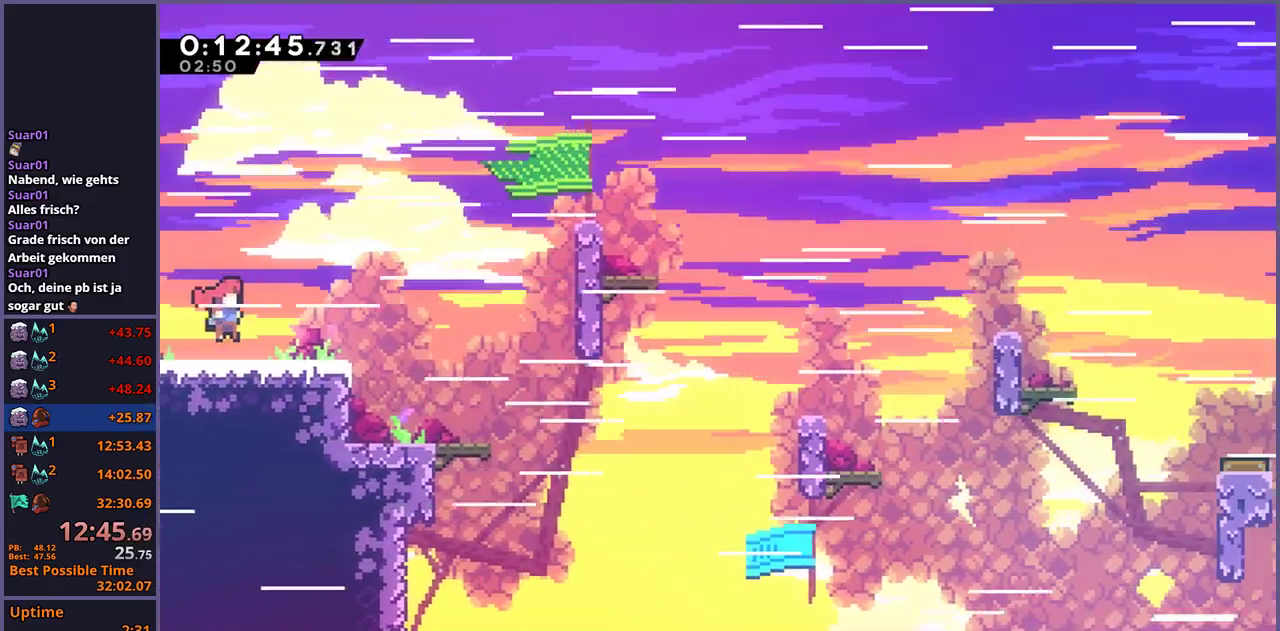
{"buttons": [], "left_stick": "center", "right_stick": "center", "events": [[483, "left_stick", "center"]]}
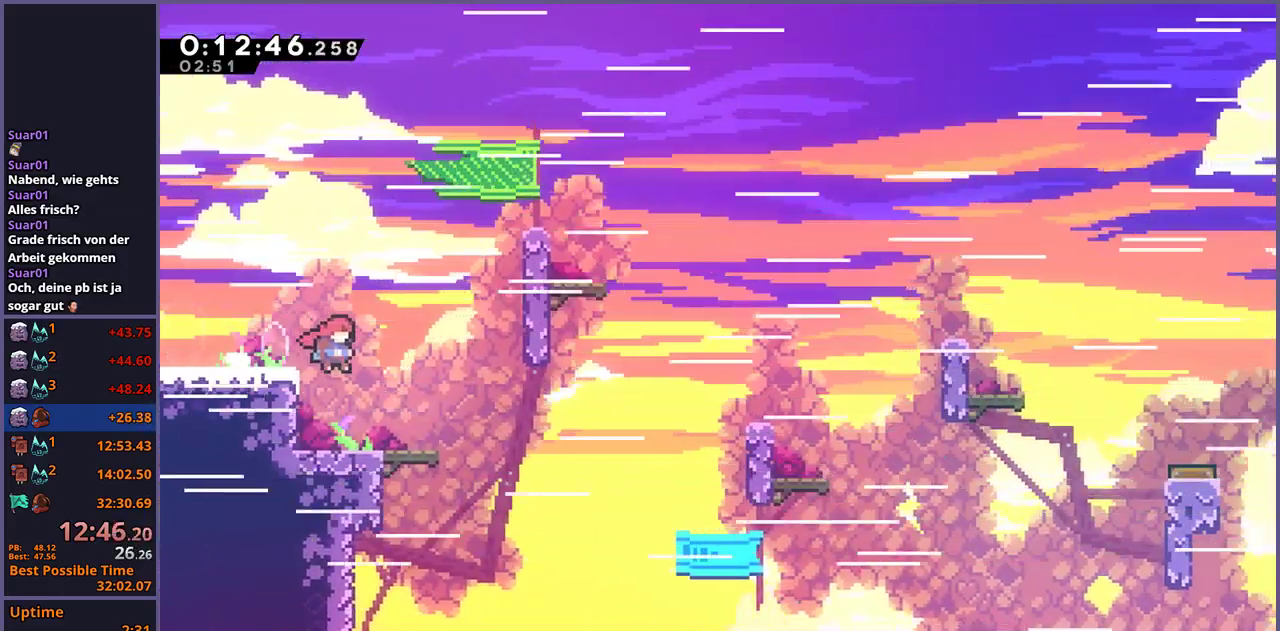
{"buttons": ["CROSS", "R1"], "left_stick": "right", "right_stick": "center", "events": [[117, "left_stick", "down-right"], [217, "R1", "down"], [417, "CROSS", "down"], [483, "left_stick", "right"]]}
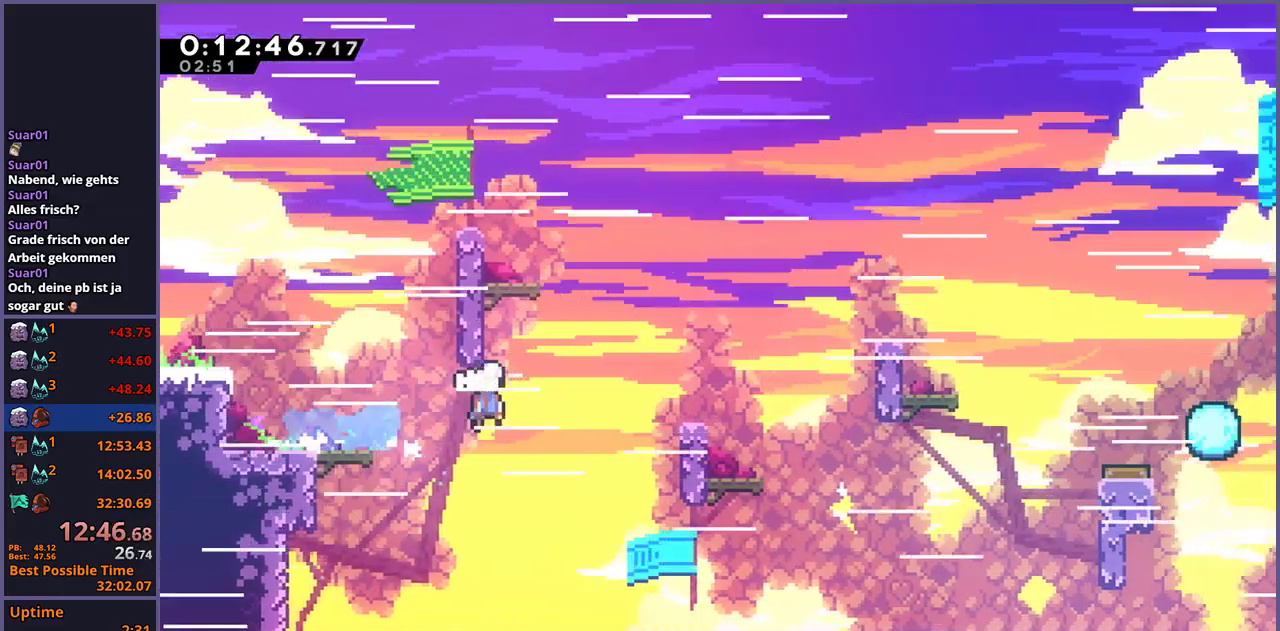
{"buttons": ["CROSS"], "left_stick": "right", "right_stick": "center", "events": [[100, "R1", "up"], [267, "CROSS", "up"], [317, "CROSS", "down"]]}
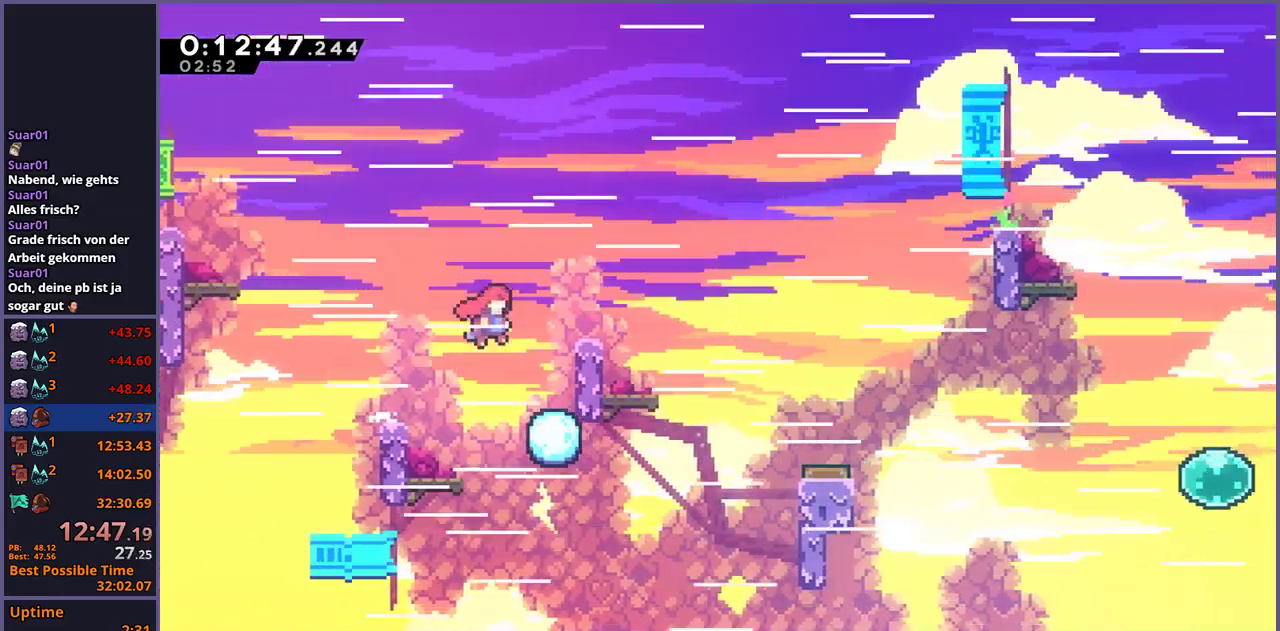
{"buttons": ["CROSS"], "left_stick": "right", "right_stick": "center", "events": [[83, "CROSS", "up"], [83, "R1", "down"], [283, "CROSS", "down"], [467, "R1", "up"]]}
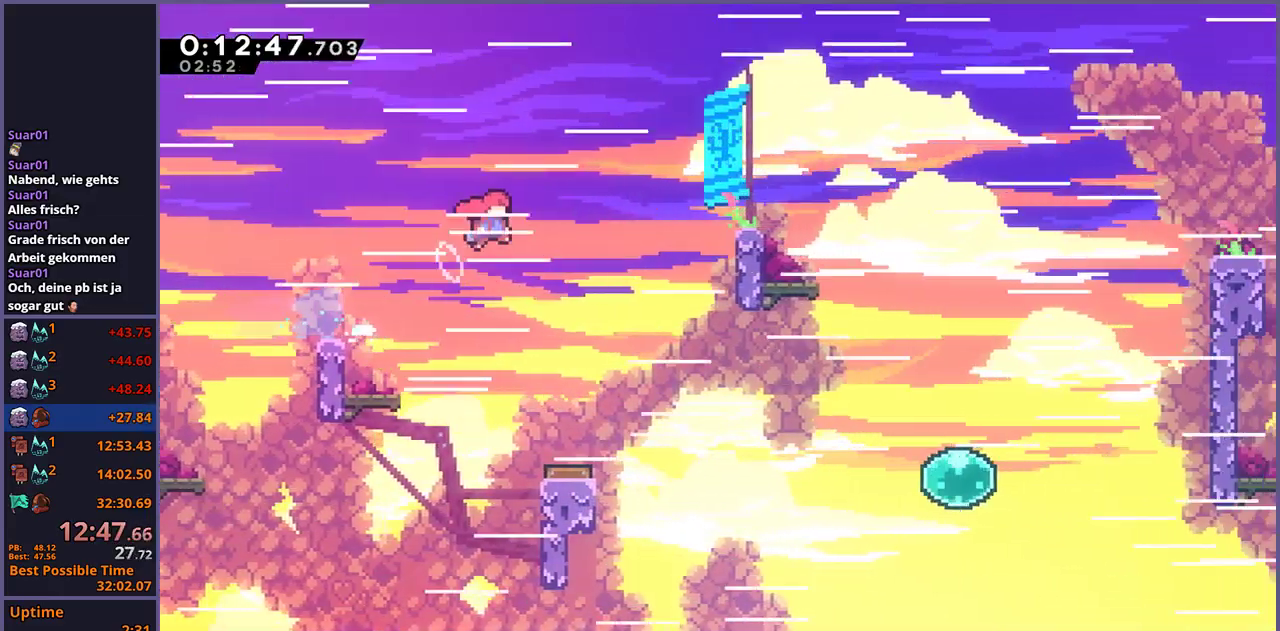
{"buttons": ["L1"], "left_stick": "up-right", "right_stick": "center", "events": [[133, "R1", "down"], [150, "CROSS", "up"], [333, "R1", "up"], [433, "L1", "down"], [450, "left_stick", "up-right"]]}
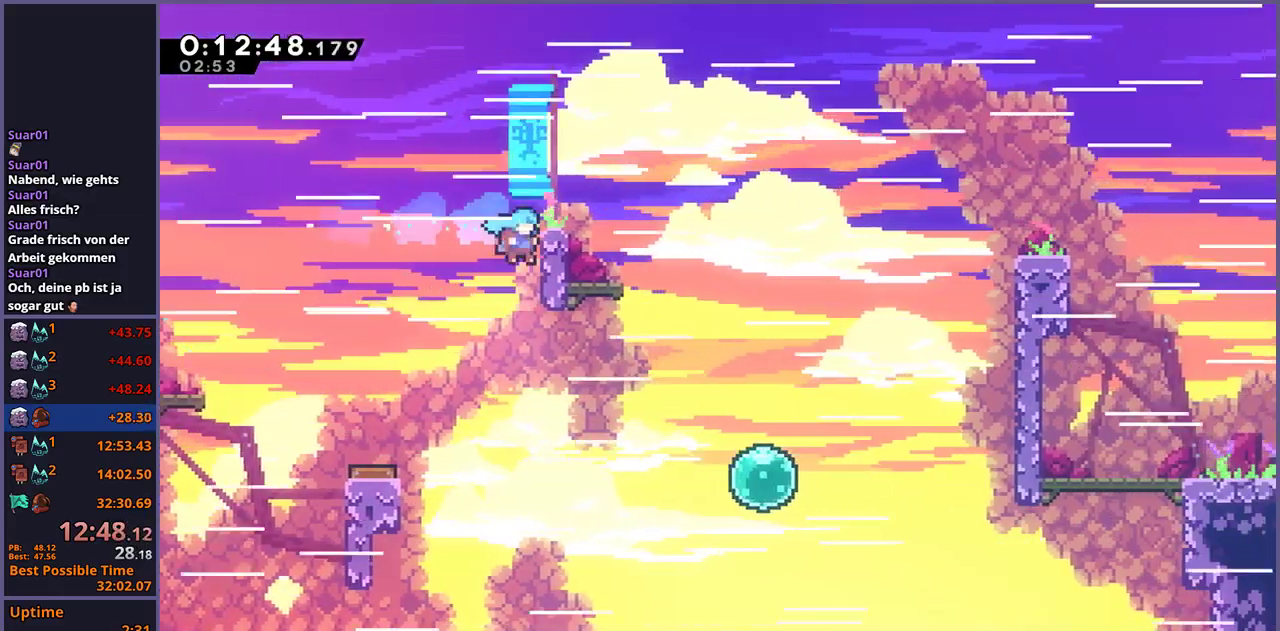
{"buttons": [], "left_stick": "right", "right_stick": "center", "events": [[467, "left_stick", "right"], [483, "L1", "up"]]}
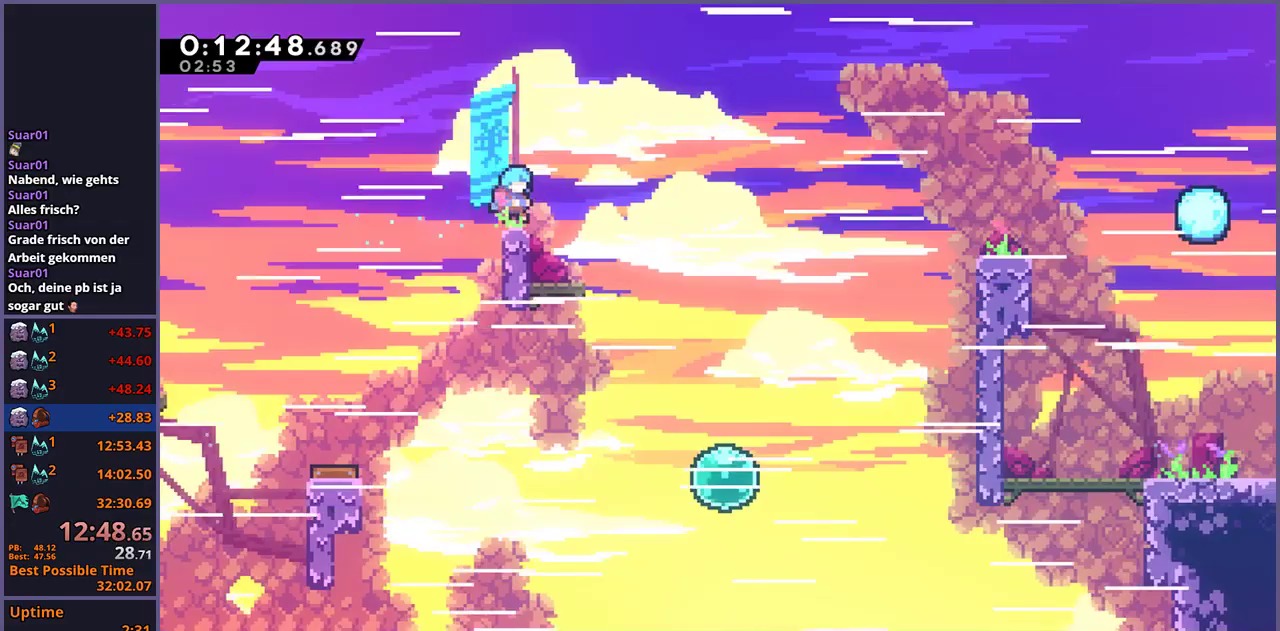
{"buttons": ["CROSS"], "left_stick": "down-right", "right_stick": "center", "events": [[67, "left_stick", "down-right"], [83, "R1", "down"], [267, "CROSS", "down"], [450, "R1", "up"]]}
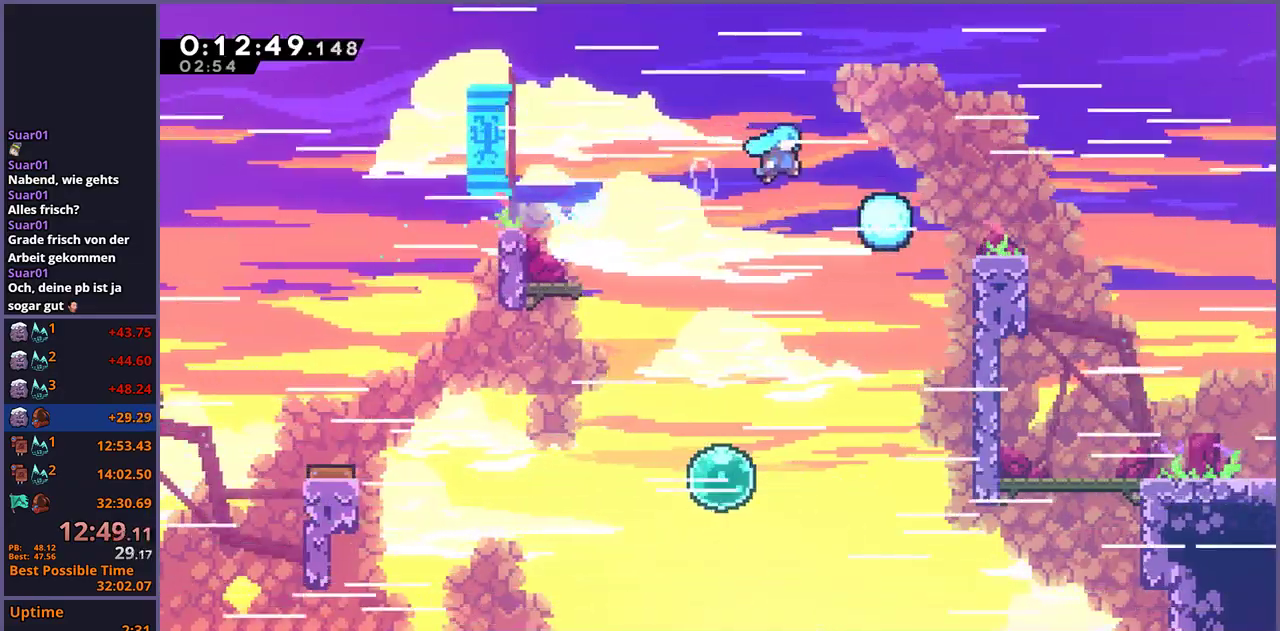
{"buttons": [], "left_stick": "down-right", "right_stick": "center", "events": [[200, "CROSS", "up"]]}
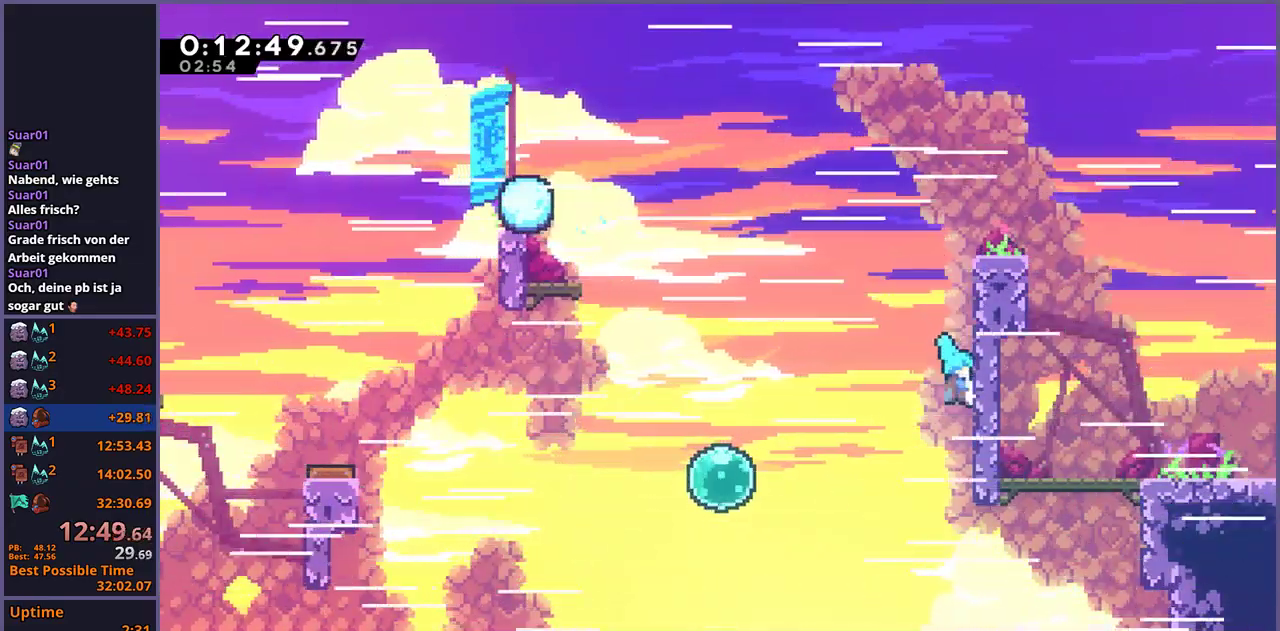
{"buttons": ["CROSS", "L1"], "left_stick": "up-right", "right_stick": "center", "events": [[33, "L1", "down"], [67, "CROSS", "down"], [67, "left_stick", "right"], [167, "CROSS", "up"], [217, "CROSS", "down"], [333, "left_stick", "up-right"], [433, "CROSS", "up"], [500, "CROSS", "down"]]}
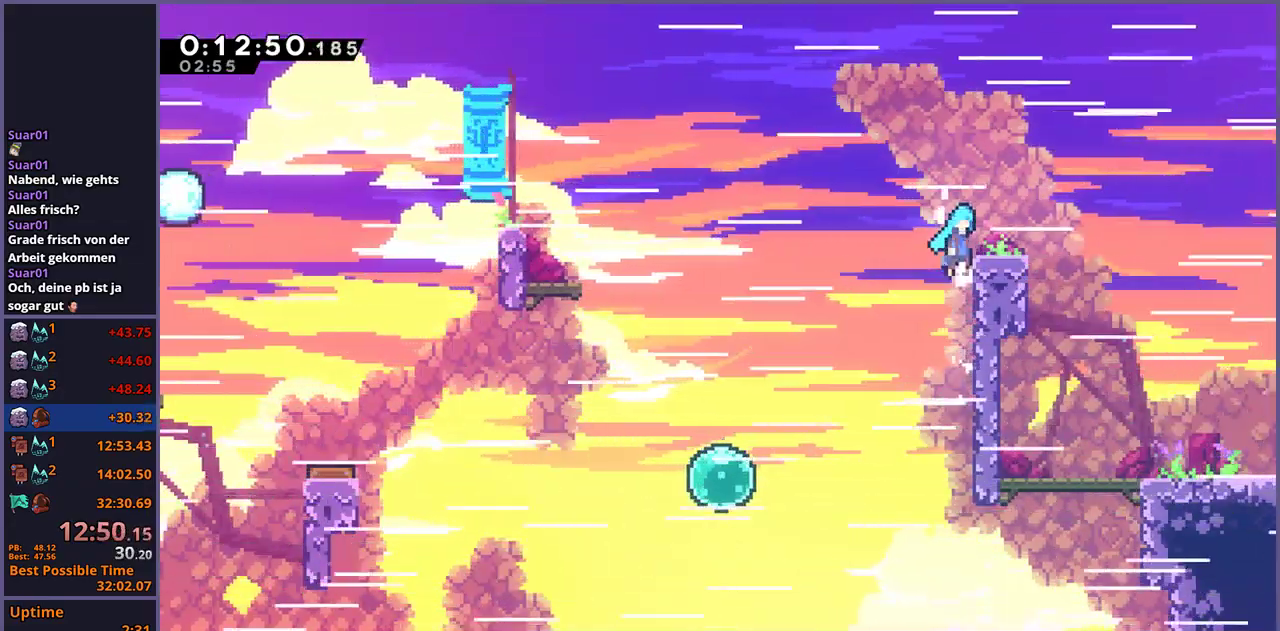
{"buttons": ["L1"], "left_stick": "right", "right_stick": "center", "events": [[200, "CROSS", "up"], [250, "left_stick", "right"]]}
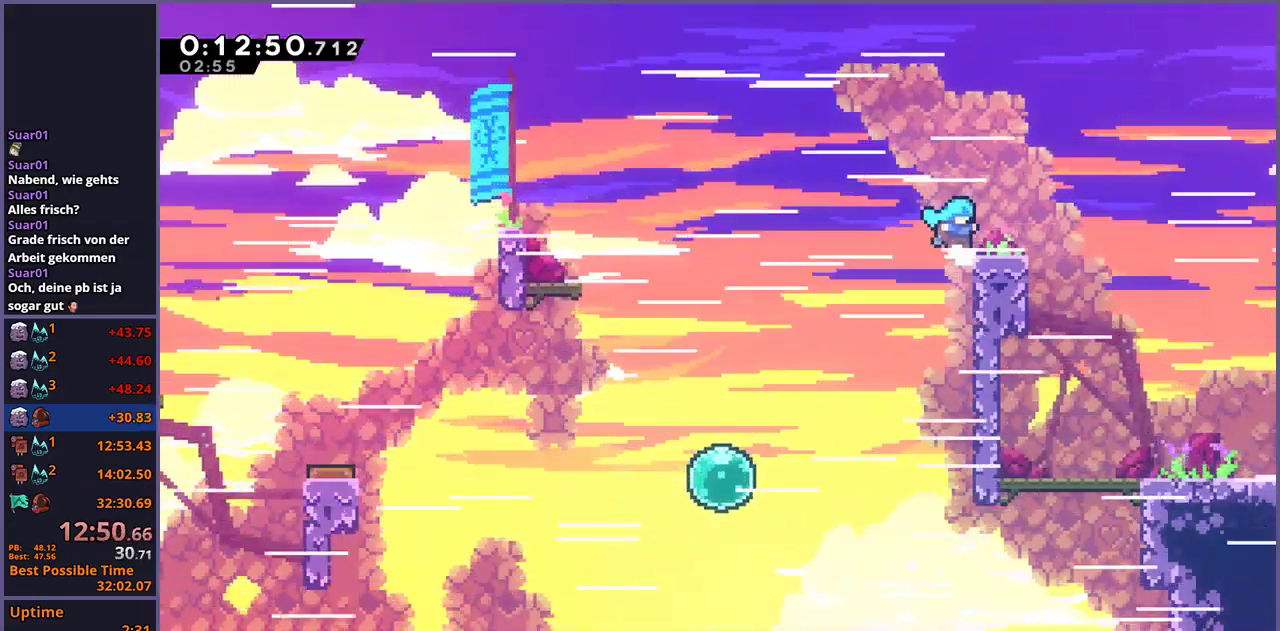
{"buttons": ["CROSS"], "left_stick": "down-right", "right_stick": "center", "events": [[17, "R1", "down"], [33, "left_stick", "down-right"], [50, "L1", "up"], [117, "CROSS", "down"], [317, "R1", "up"]]}
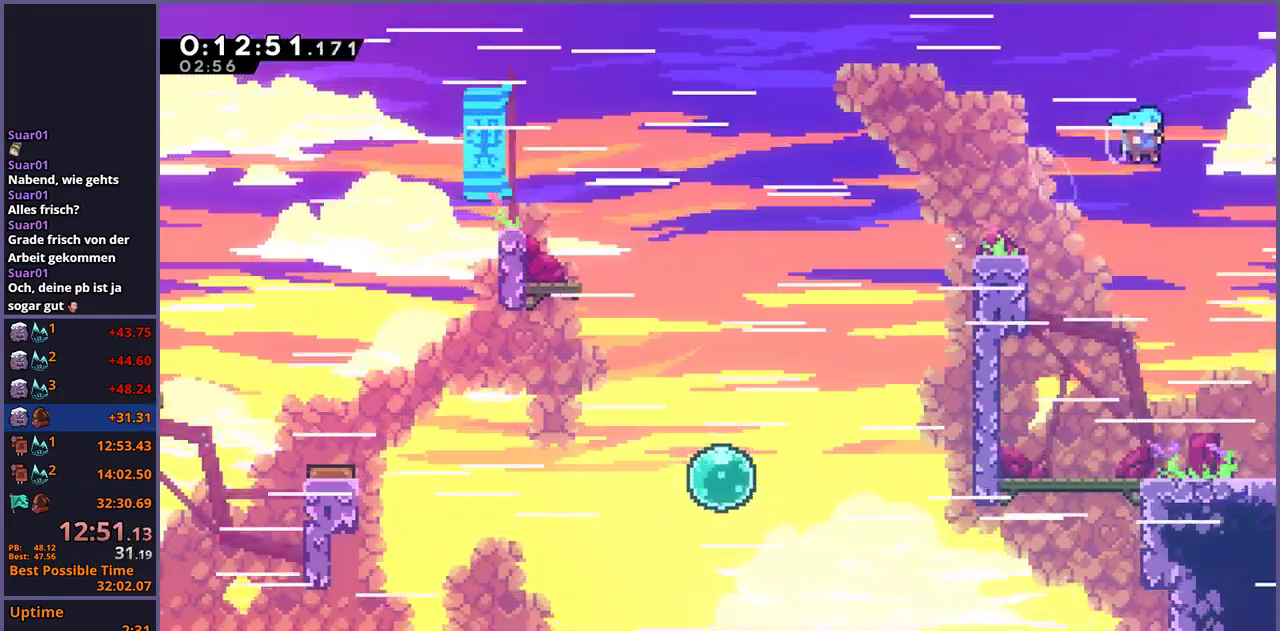
{"buttons": [], "left_stick": "down-right", "right_stick": "center", "events": [[167, "CROSS", "up"]]}
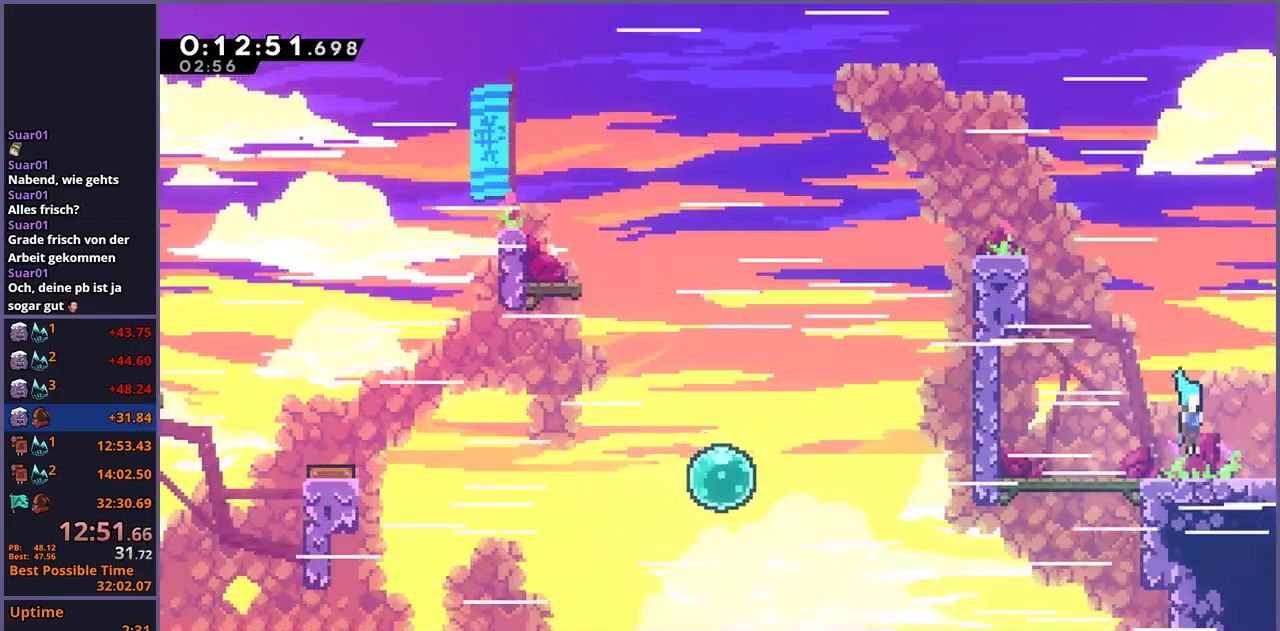
{"buttons": [], "left_stick": "center", "right_stick": "center", "events": [[83, "R1", "down"], [150, "CROSS", "down"], [217, "CROSS", "up"], [217, "R1", "up"], [467, "left_stick", "center"]]}
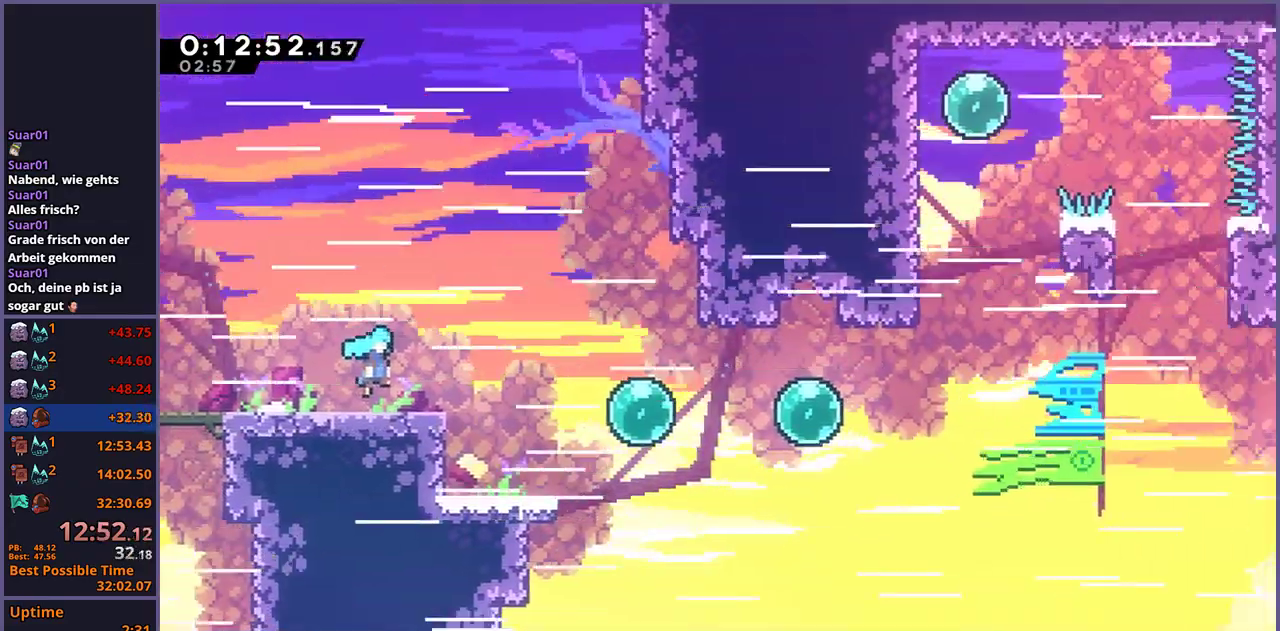
{"buttons": [], "left_stick": "right", "right_stick": "center", "events": [[150, "left_stick", "right"]]}